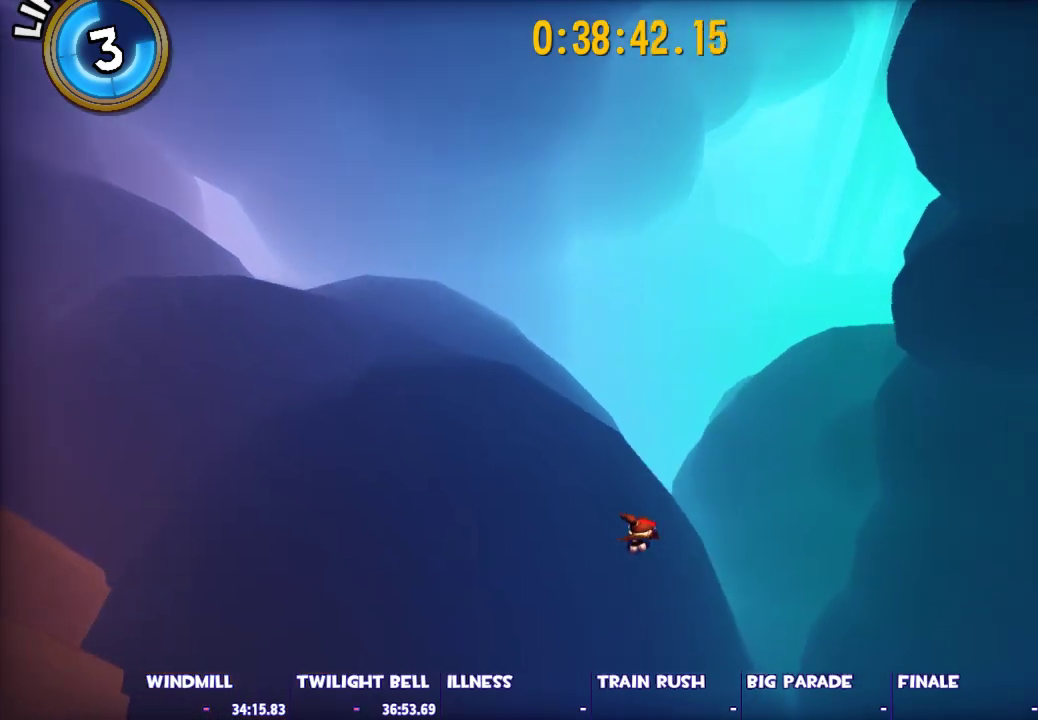
Gameplay with keyboard and mouse; each line is a JSON object with the keys and mouse buttons held at the frame after it. "events" lists presses ("down") and releases ("up") of "1", "2", "3", "4", "5", "a", "alt", "c", "caps_lock", "ctrl", "d", "e", "escape", "f", "g", "q", "r", "s", "shift", "space", "t", "tab", "v", "w", "x", "z", "mouse_left", "mouse_wheel" and "mouse_right" between this image and that frame as [ms after this image, input, new state], when the widget could be followed in between. "mouse_left", "mouse_wheel", "mouse_right" = the "left", "wheel", "right" buttons of the "mouse" list. No other keys are recorded. "wheel" means that the mouse wheel is clicked or scrolled. Not read: mouse_move.
{"keys": [], "mouse": [], "events": []}
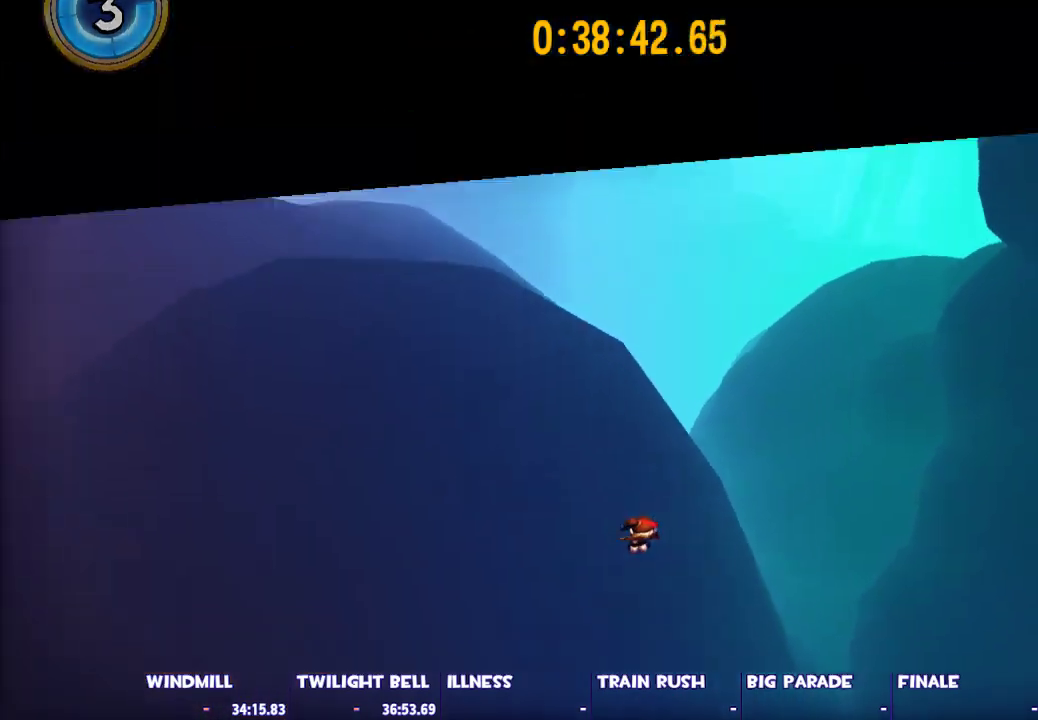
{"keys": ["d", "s", "shift"], "mouse": [], "events": [[400, "s", "down"], [400, "shift", "down"], [450, "d", "down"]]}
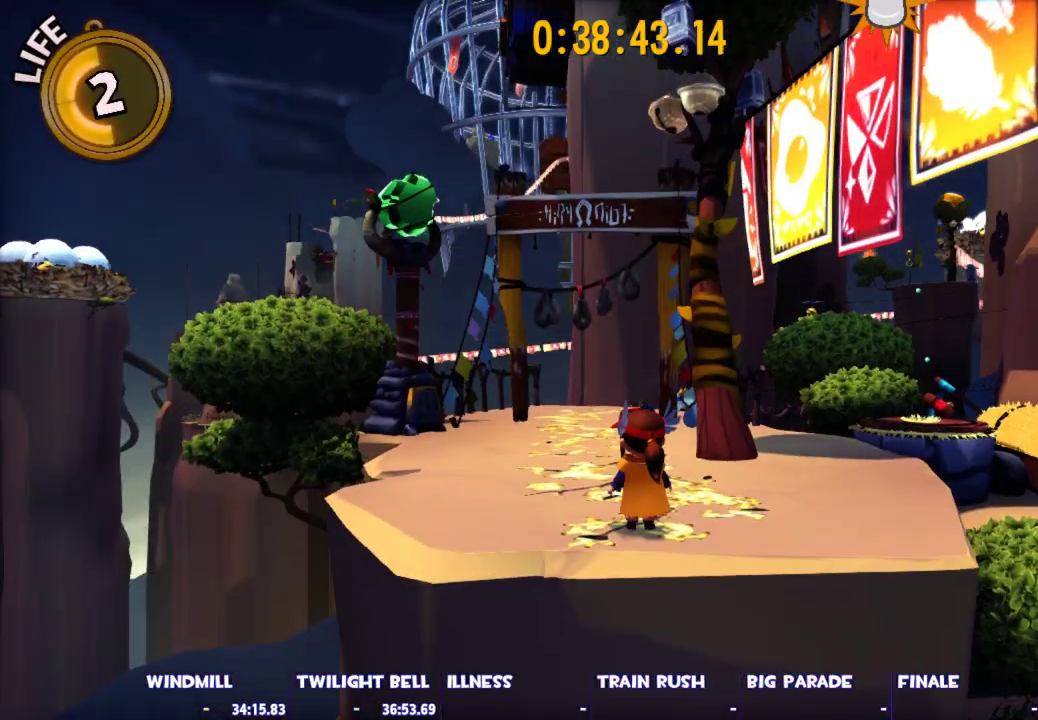
{"keys": [], "mouse": ["left"], "events": [[133, "space", "down"], [183, "mouse_left", "down"], [183, "s", "up"], [283, "space", "up"], [417, "shift", "up"], [467, "d", "up"]]}
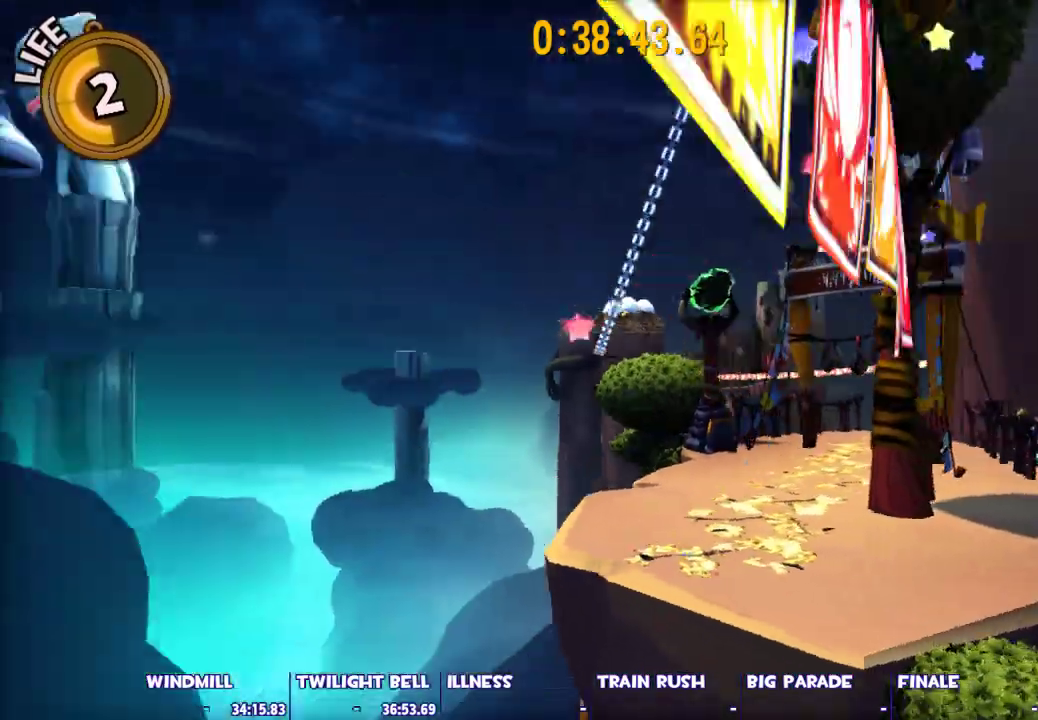
{"keys": [], "mouse": ["left"], "events": []}
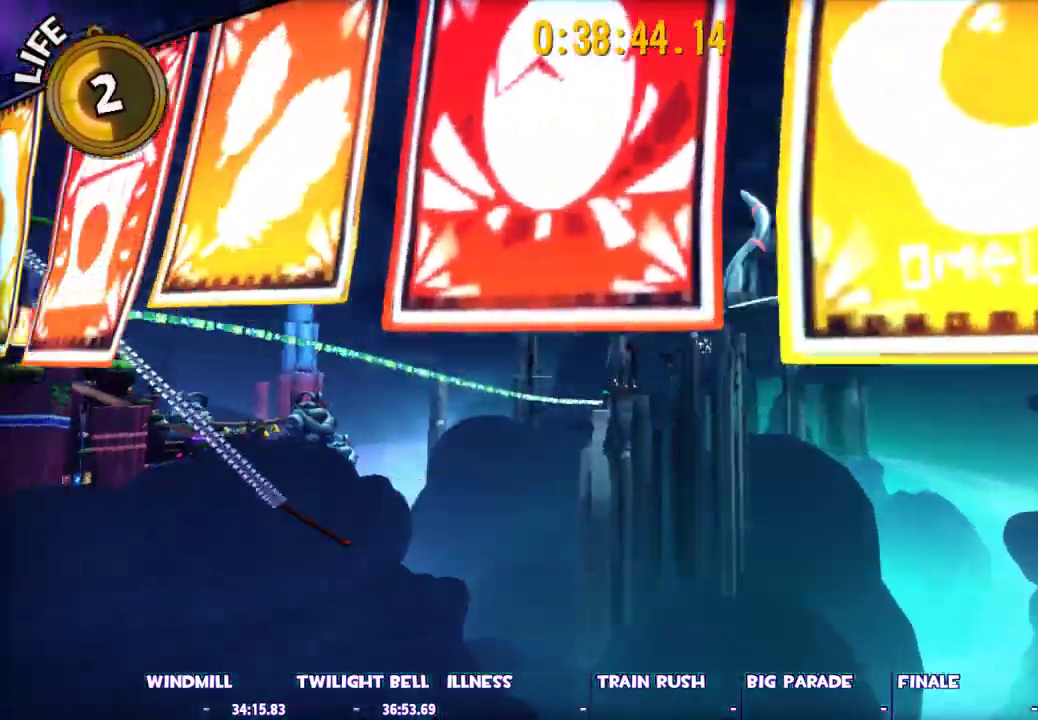
{"keys": [], "mouse": ["left"], "events": []}
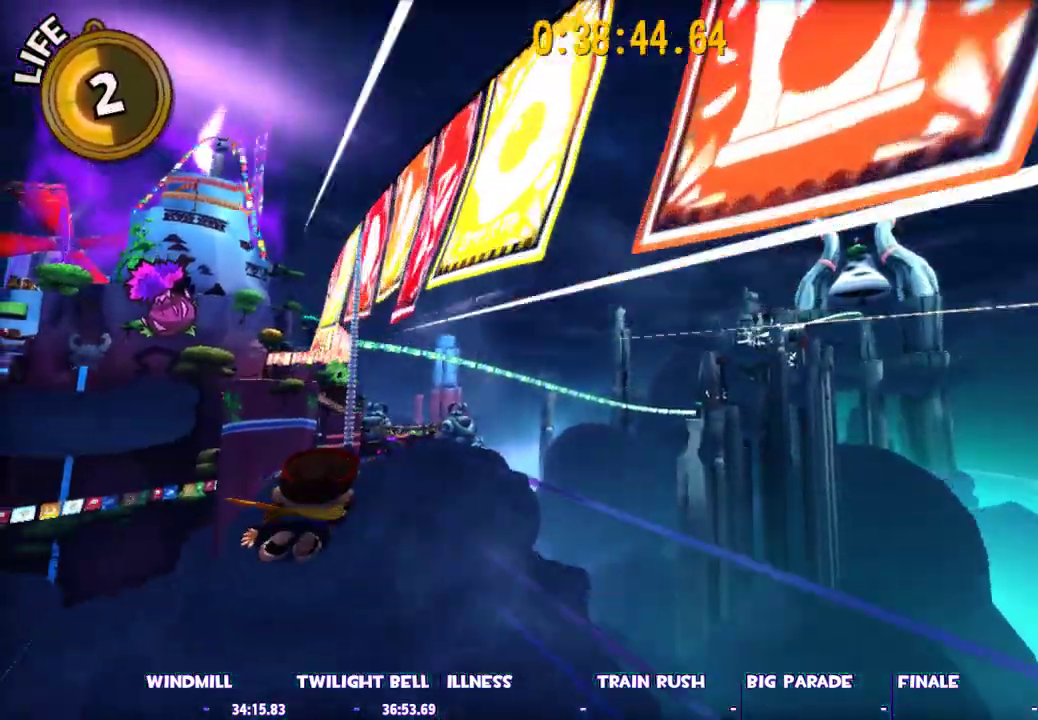
{"keys": [], "mouse": ["left"], "events": []}
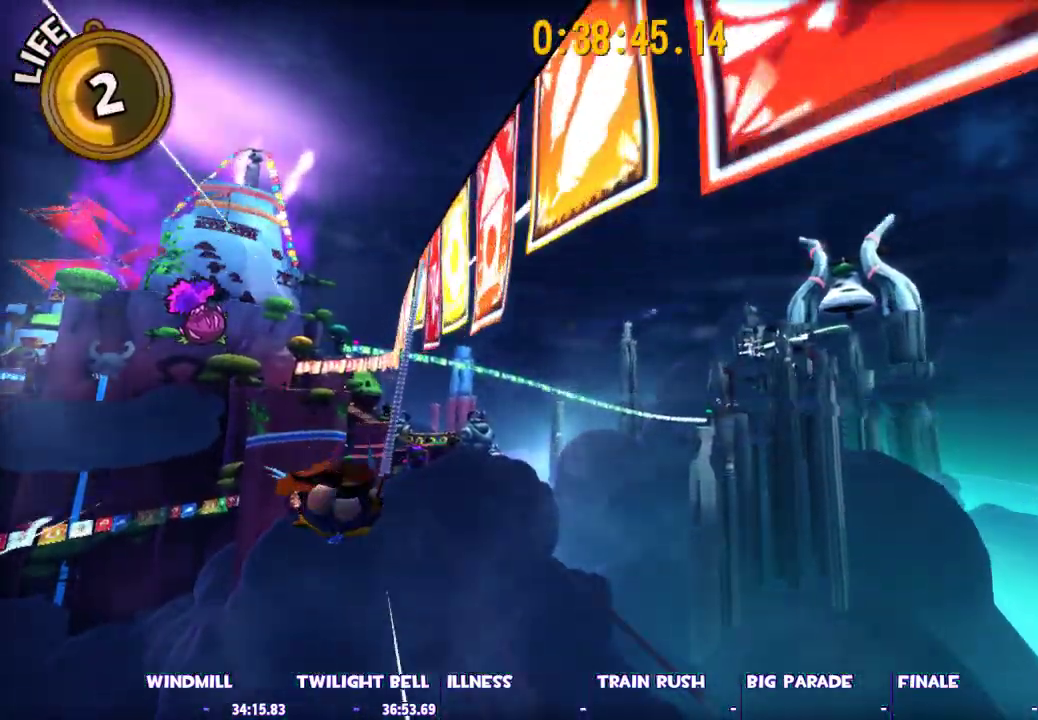
{"keys": [], "mouse": ["left"], "events": []}
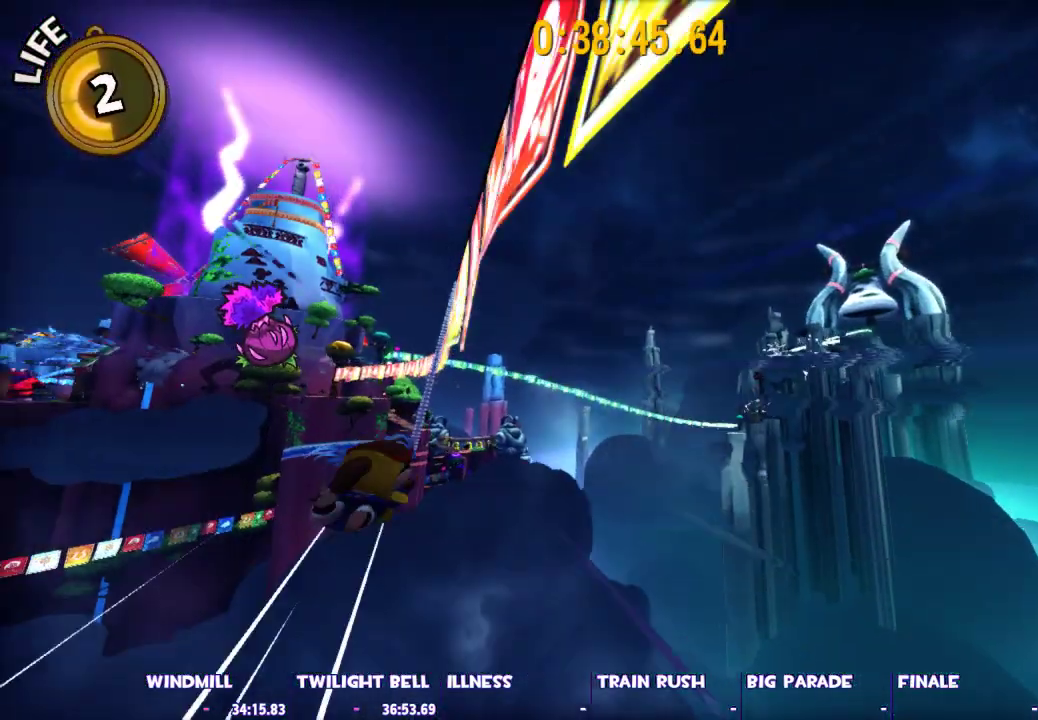
{"keys": [], "mouse": ["left"], "events": []}
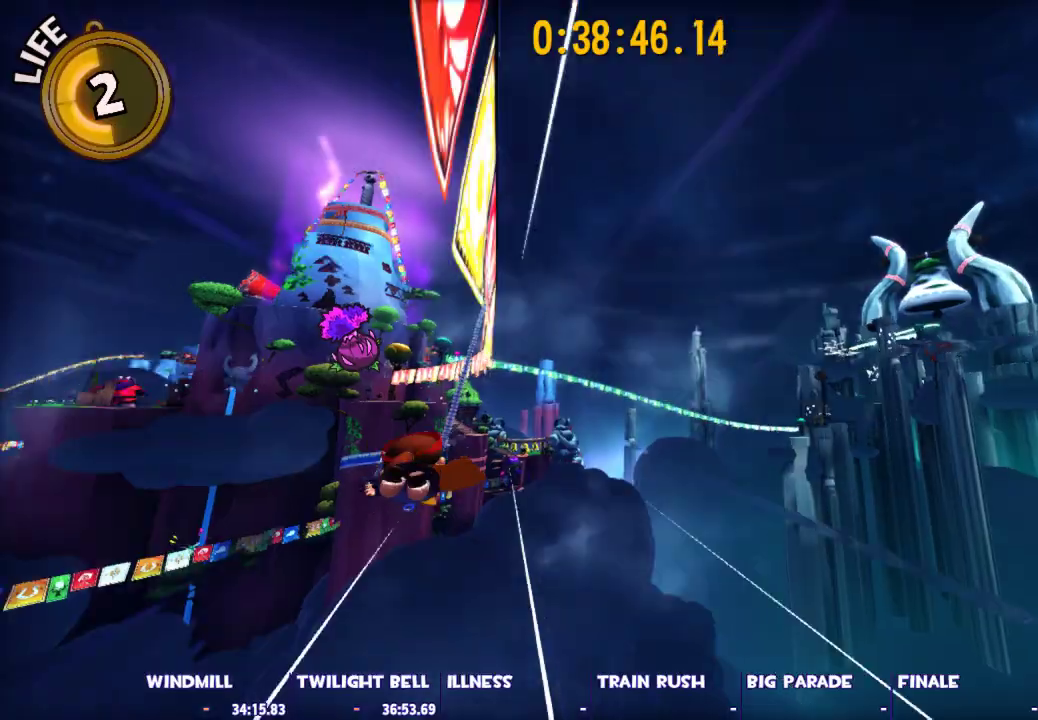
{"keys": [], "mouse": ["left"], "events": []}
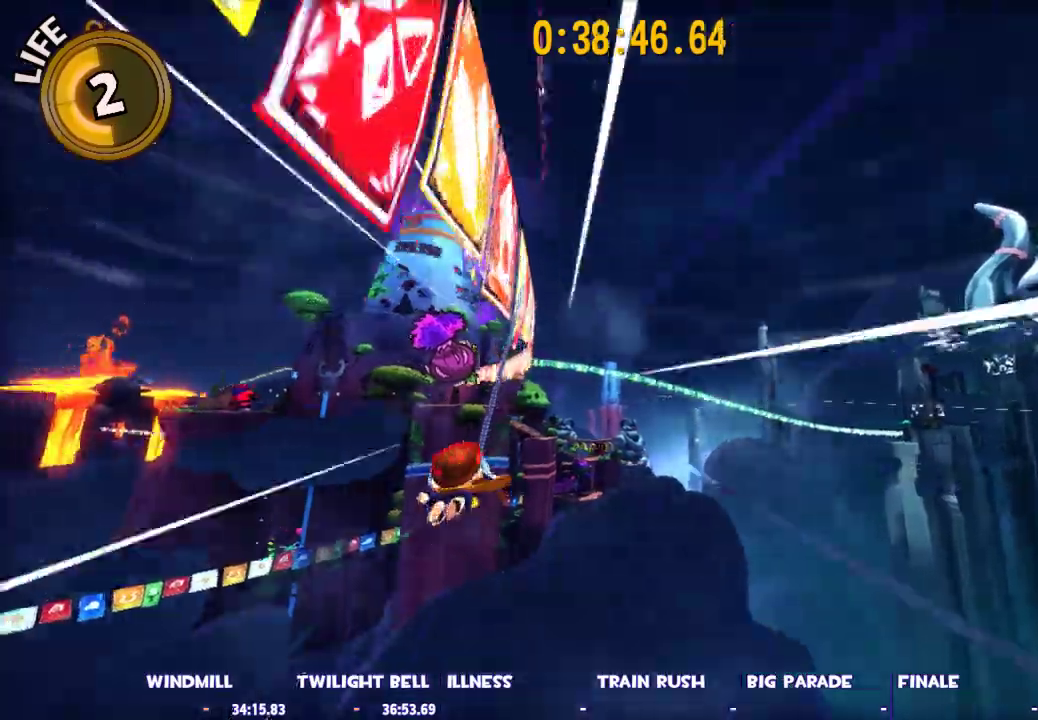
{"keys": [], "mouse": ["left"], "events": []}
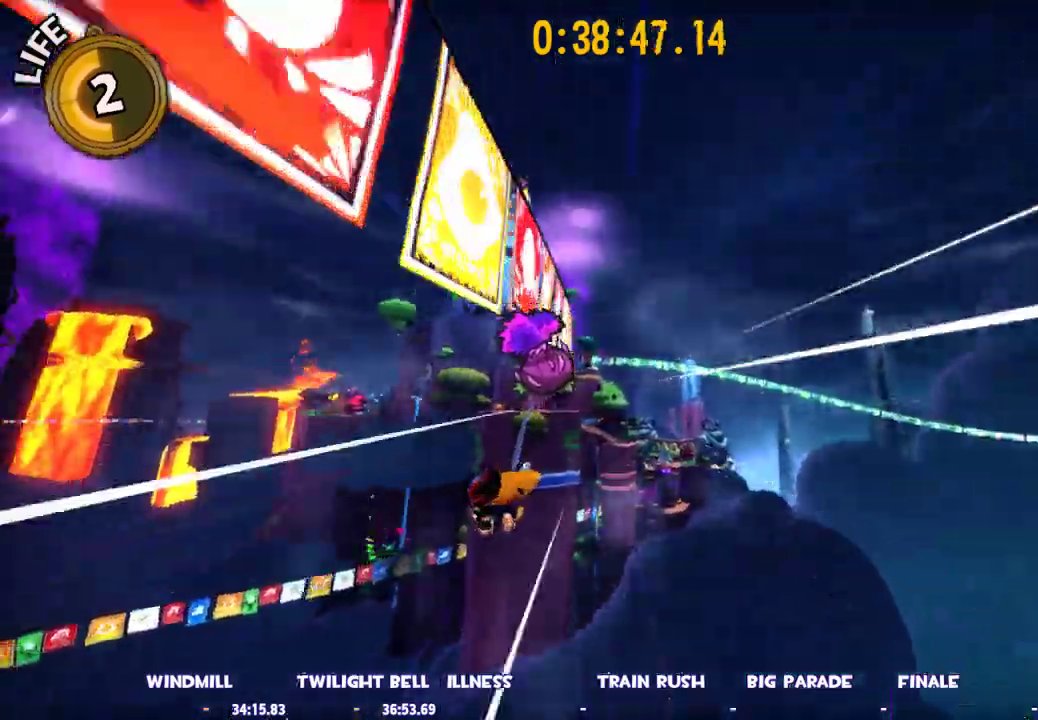
{"keys": [], "mouse": ["left"], "events": []}
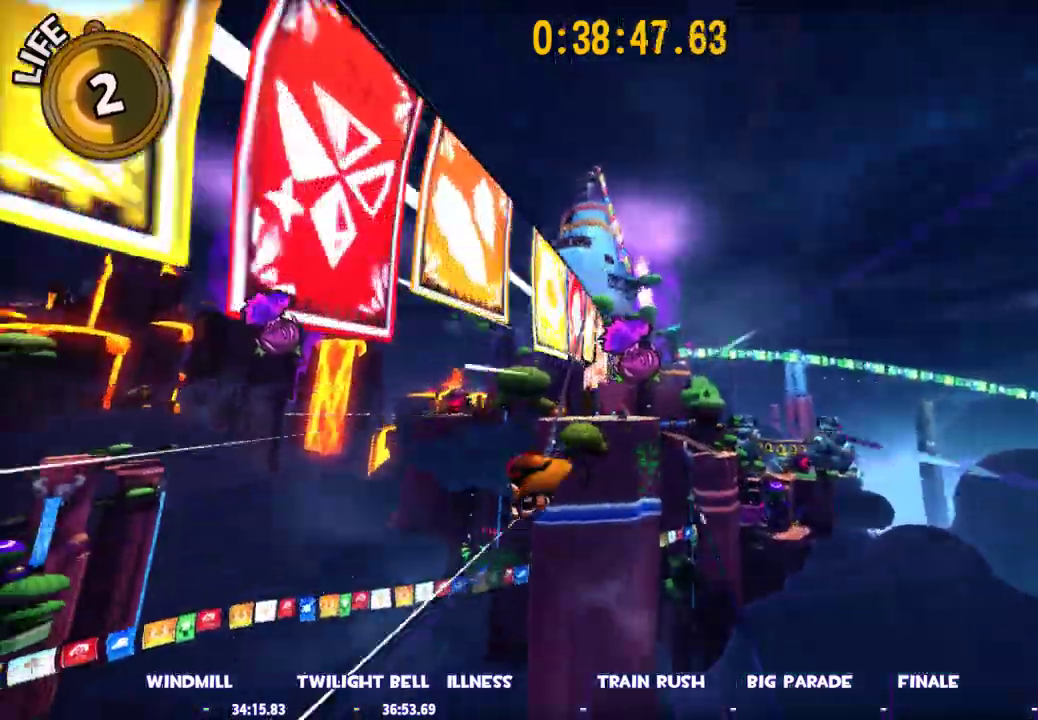
{"keys": [], "mouse": ["left"], "events": []}
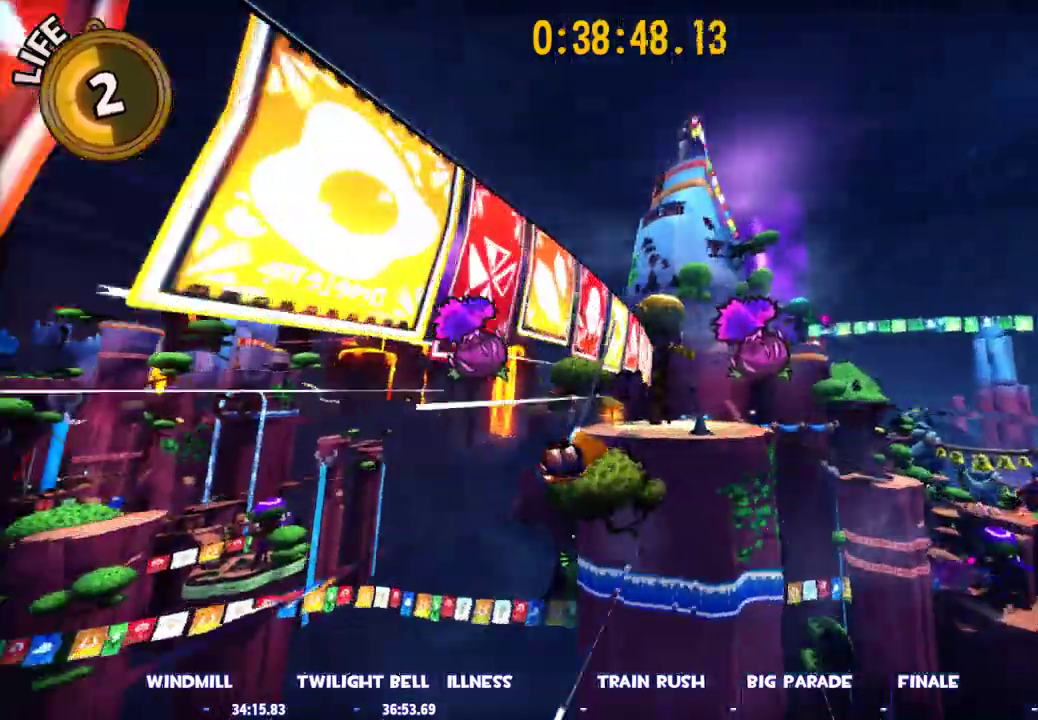
{"keys": [], "mouse": ["left"], "events": []}
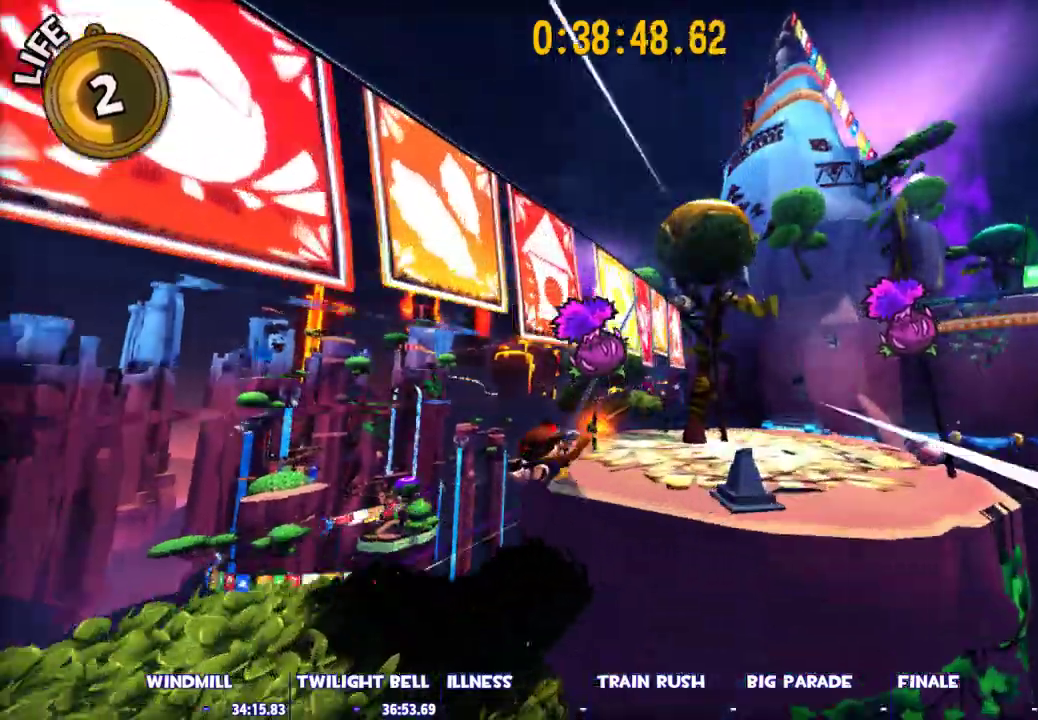
{"keys": ["d", "shift"], "mouse": [], "events": [[33, "d", "down"], [33, "shift", "down"], [83, "mouse_left", "up"], [317, "s", "down"], [450, "s", "up"]]}
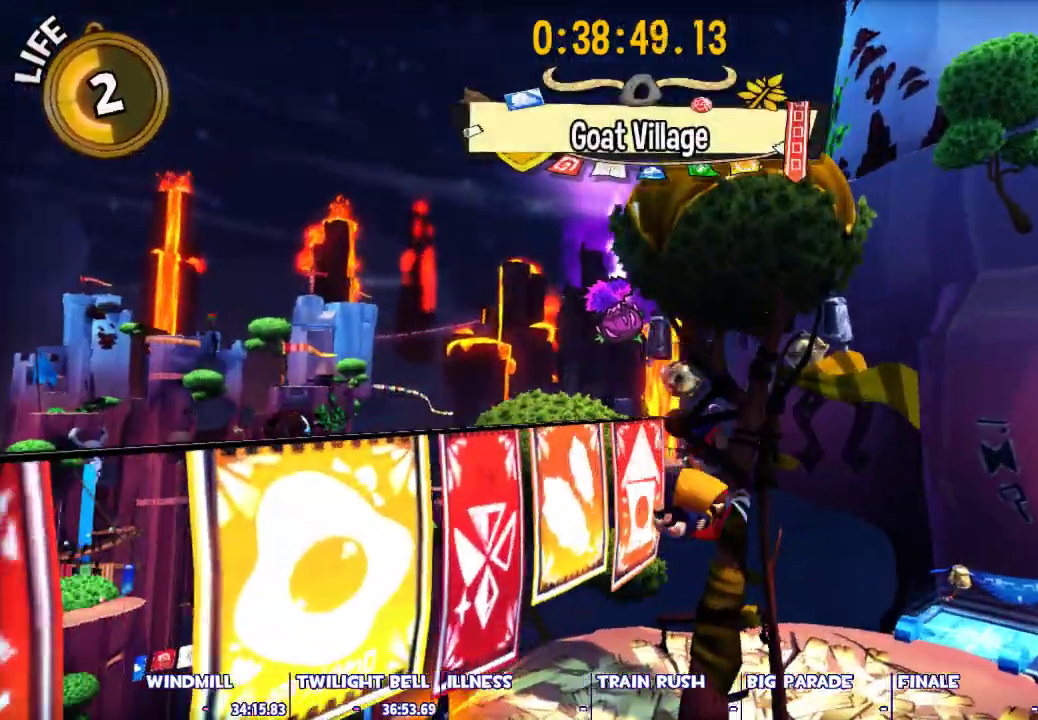
{"keys": ["d", "shift", "w"], "mouse": [], "events": [[50, "w", "down"]]}
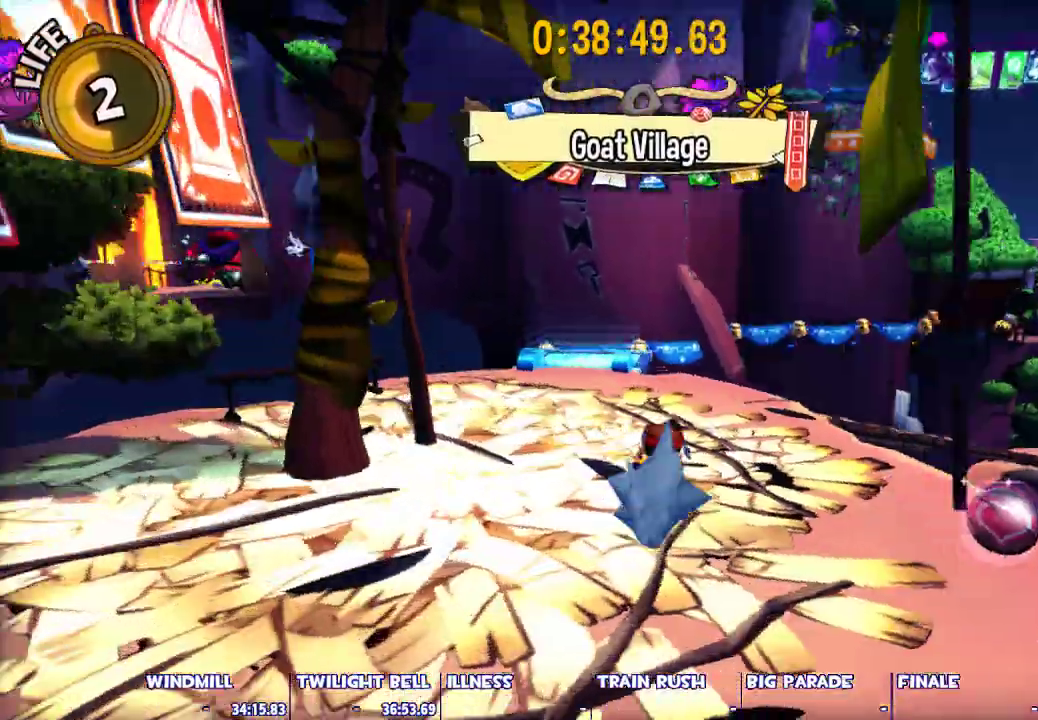
{"keys": ["w"], "mouse": [], "events": [[117, "d", "up"], [300, "shift", "up"], [400, "ctrl", "down"], [483, "ctrl", "up"]]}
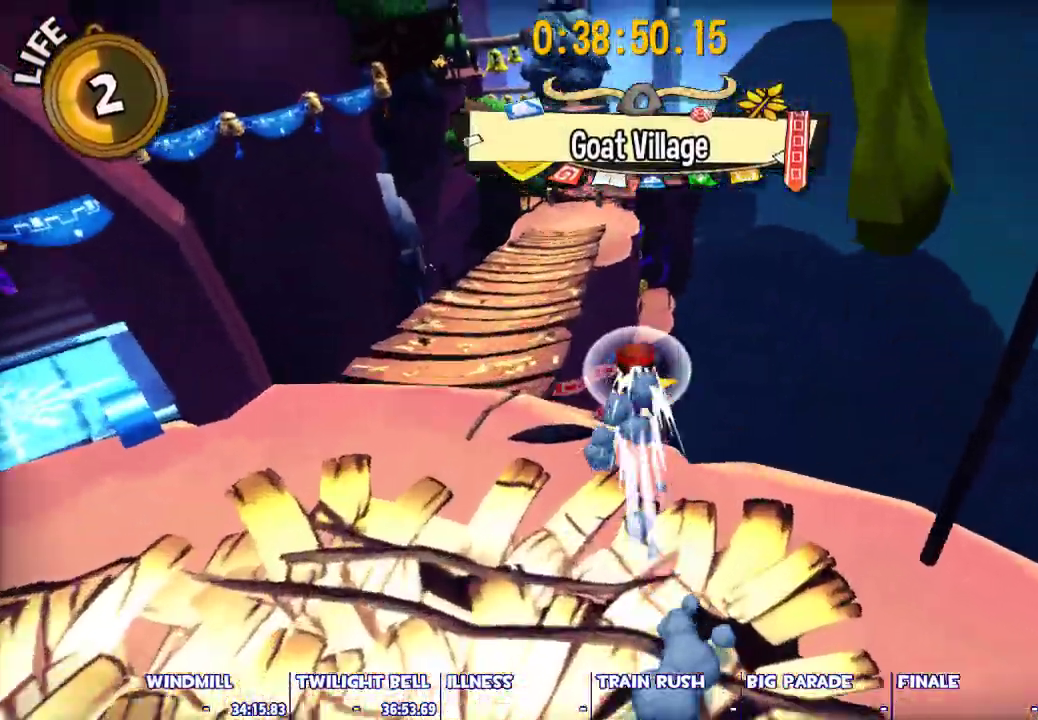
{"keys": ["a", "w"], "mouse": [], "events": [[33, "a", "down"], [133, "w", "up"], [317, "w", "down"], [367, "space", "down"], [500, "space", "up"]]}
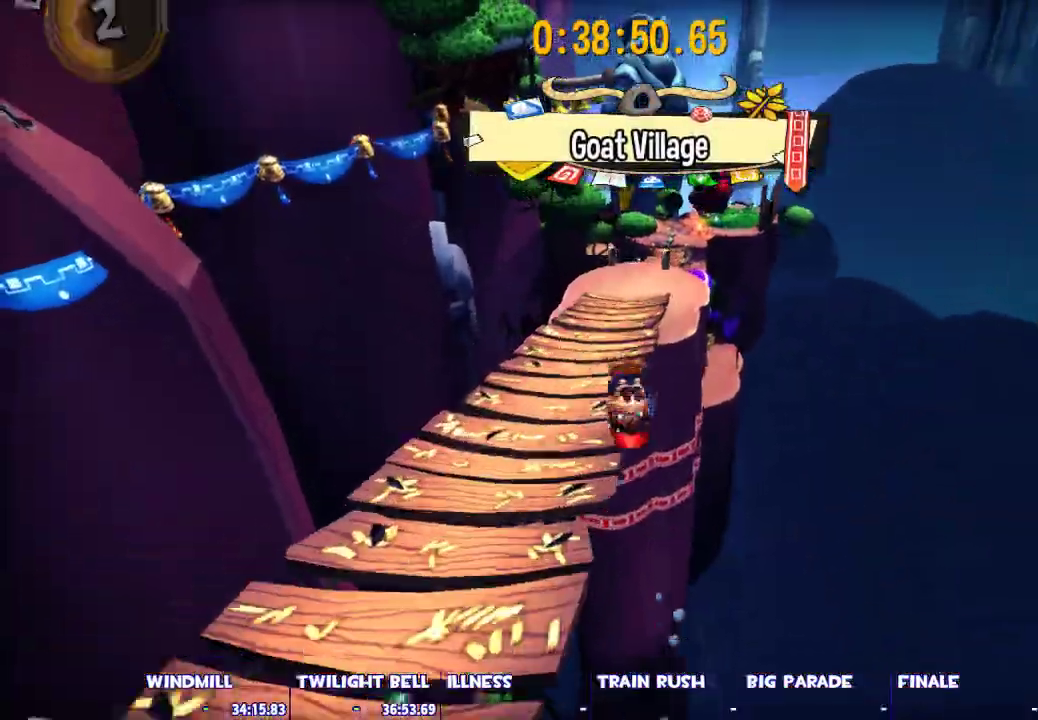
{"keys": ["ctrl", "w"], "mouse": [], "events": [[133, "a", "up"], [333, "ctrl", "down"]]}
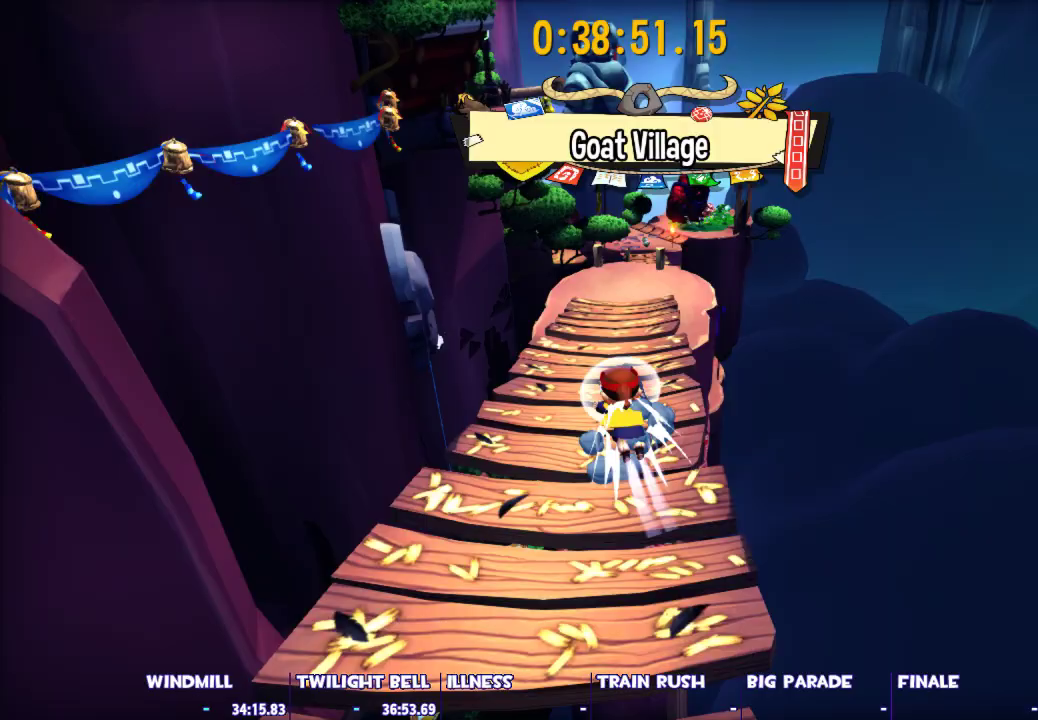
{"keys": ["w"], "mouse": [], "events": [[250, "ctrl", "up"], [250, "d", "down"], [433, "d", "up"]]}
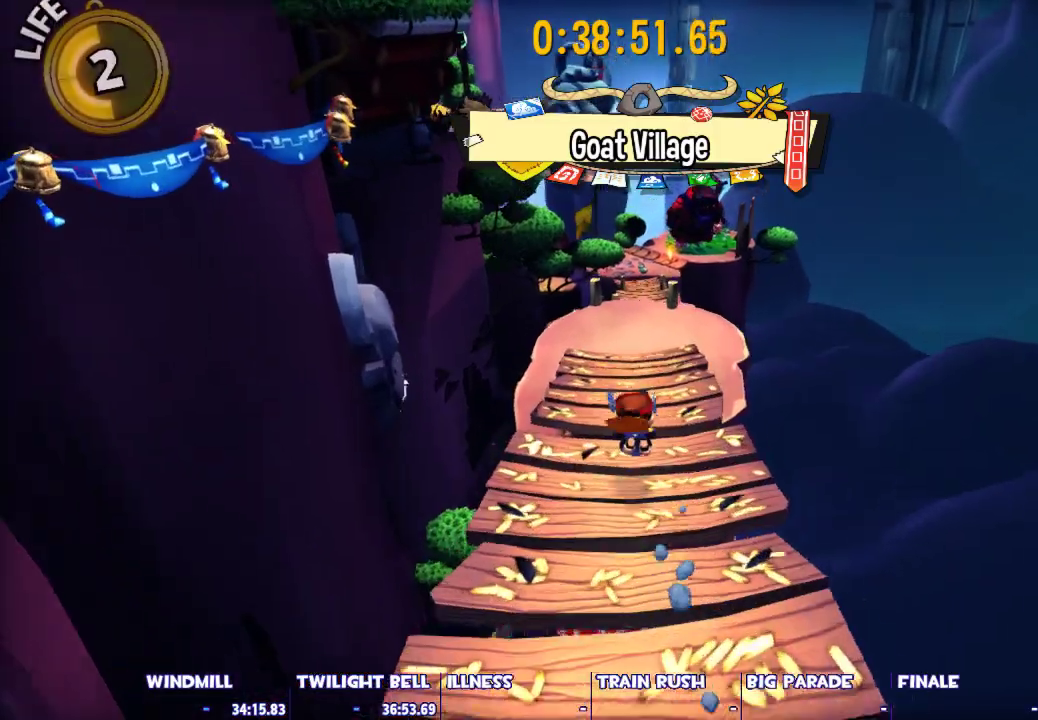
{"keys": ["w"], "mouse": [], "events": []}
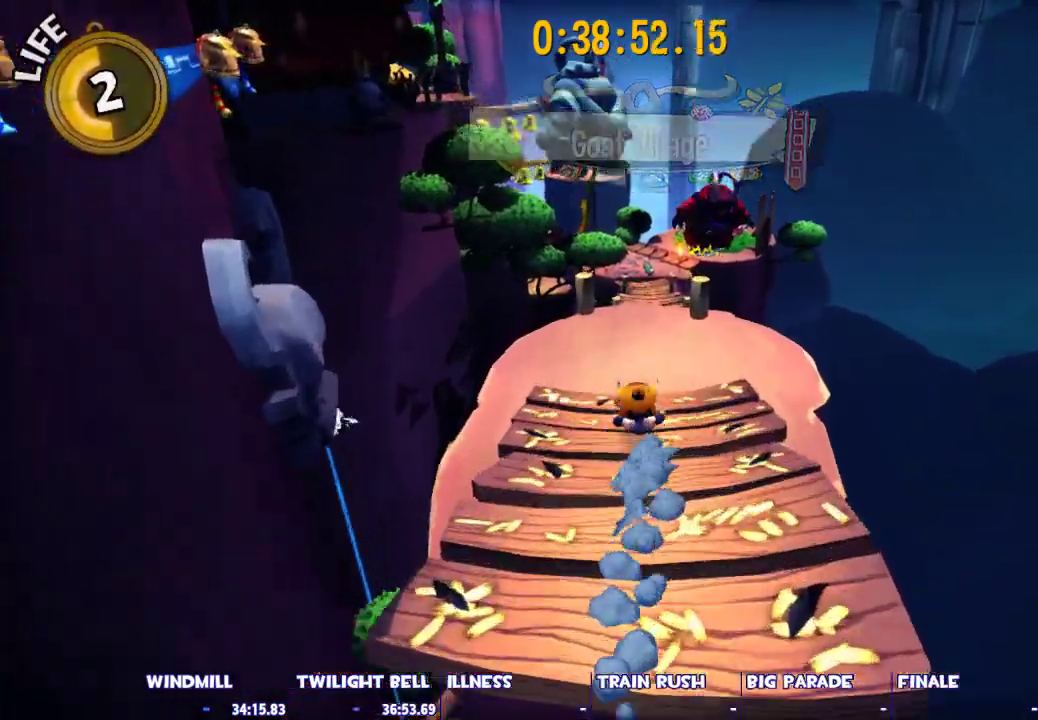
{"keys": ["w"], "mouse": [], "events": []}
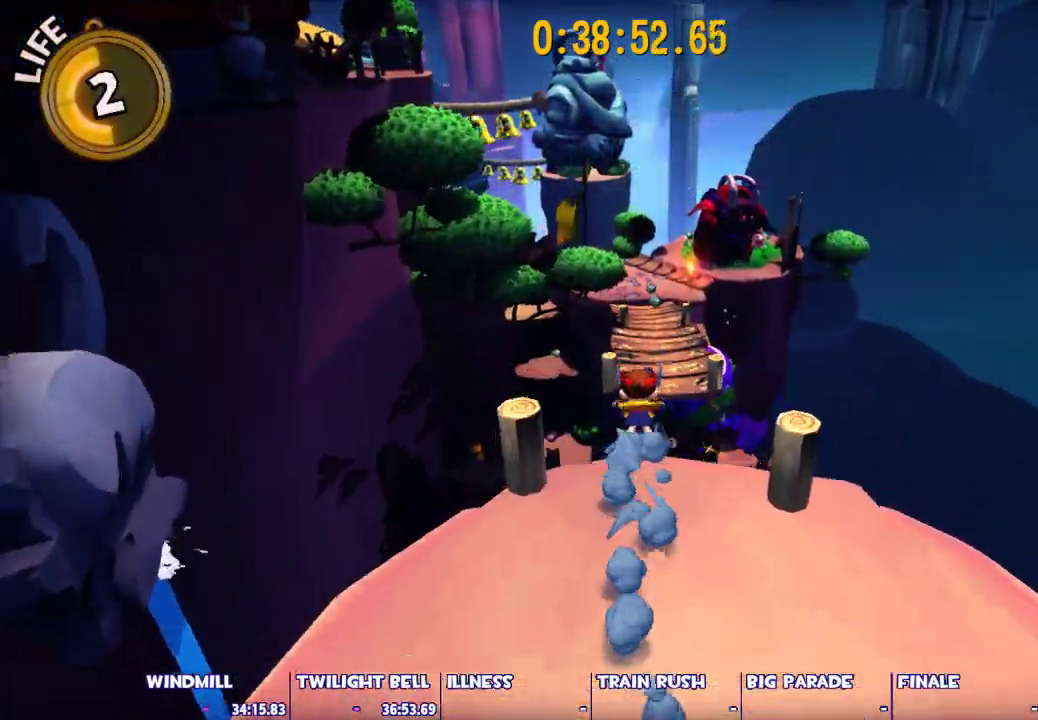
{"keys": ["w"], "mouse": [], "events": [[117, "d", "down"], [150, "d", "up"]]}
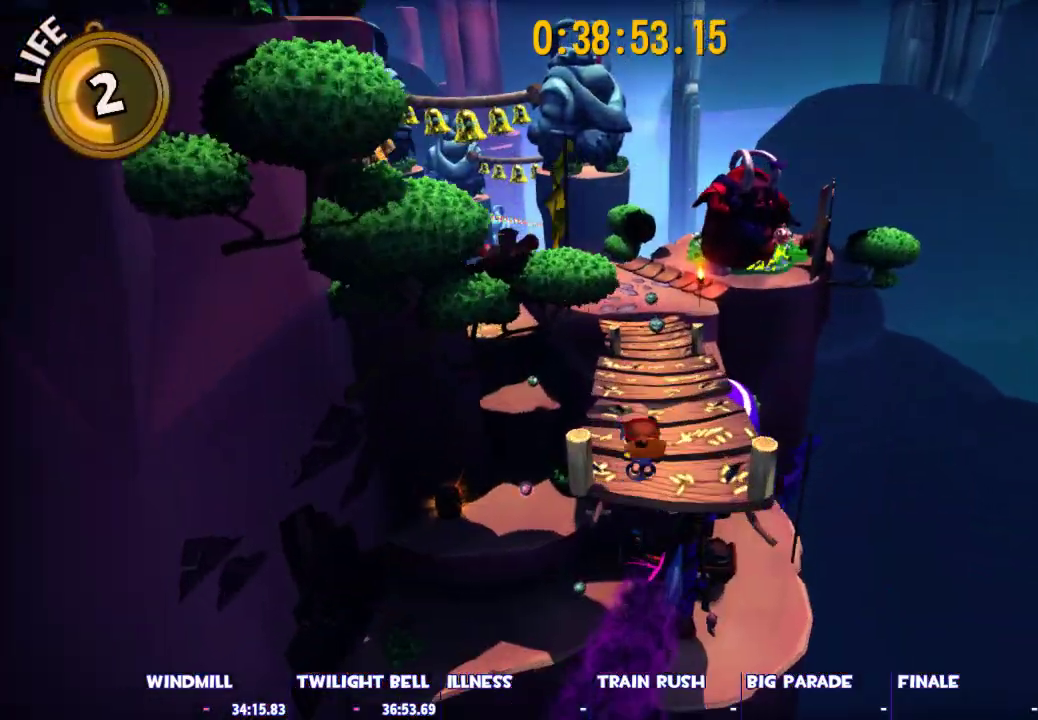
{"keys": ["w"], "mouse": [], "events": []}
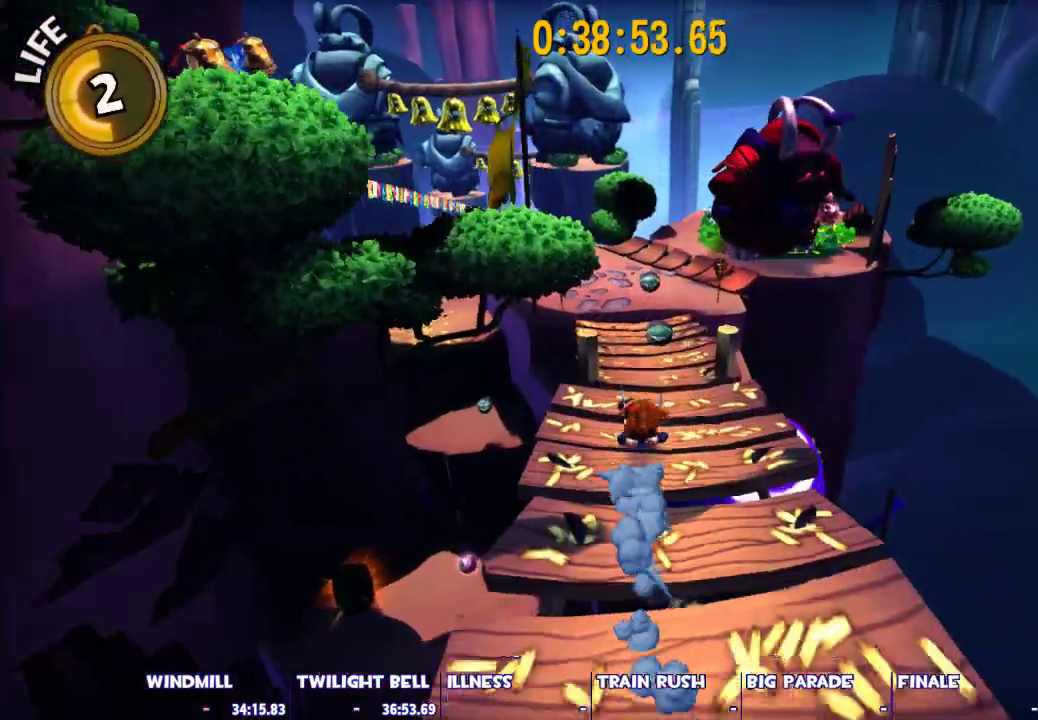
{"keys": ["shift", "space", "w"], "mouse": [], "events": [[183, "a", "down"], [283, "space", "down"], [417, "a", "up"], [467, "shift", "down"]]}
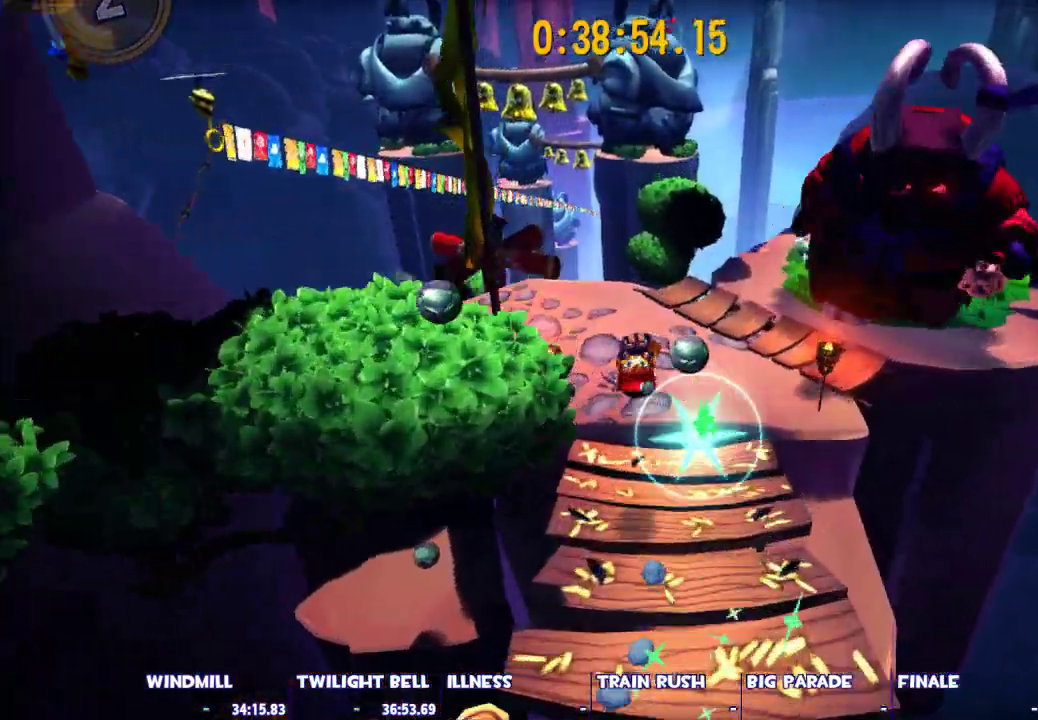
{"keys": ["shift", "w"], "mouse": [], "events": [[67, "space", "up"]]}
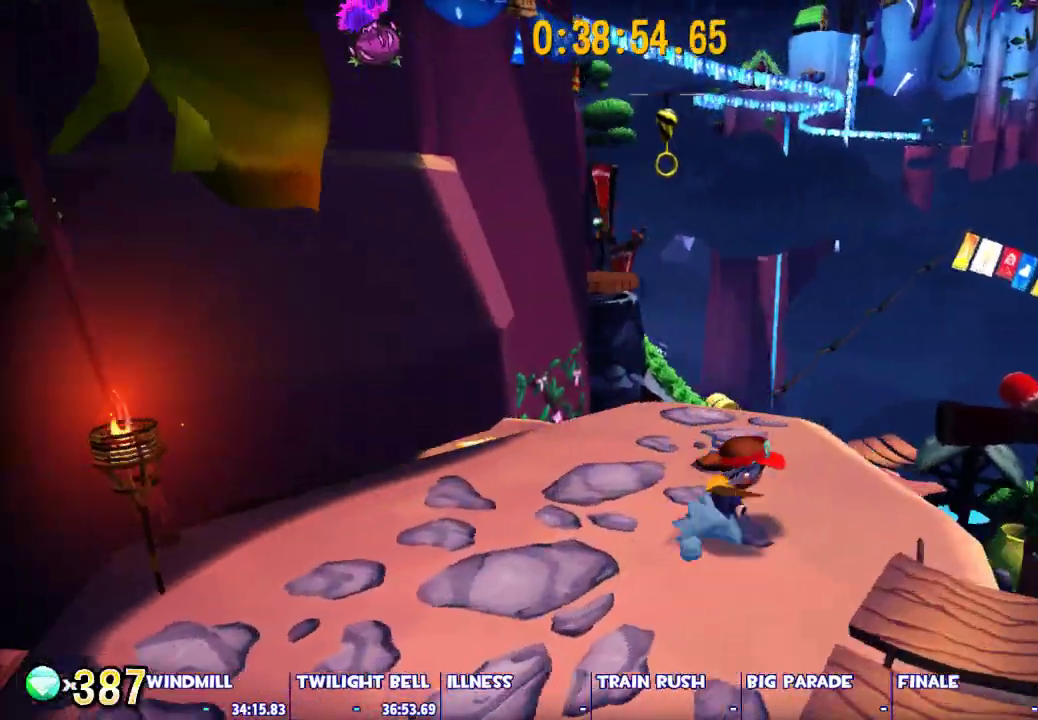
{"keys": ["w"], "mouse": ["left"], "events": [[83, "space", "down"], [217, "mouse_left", "down"], [267, "space", "up"], [450, "shift", "up"]]}
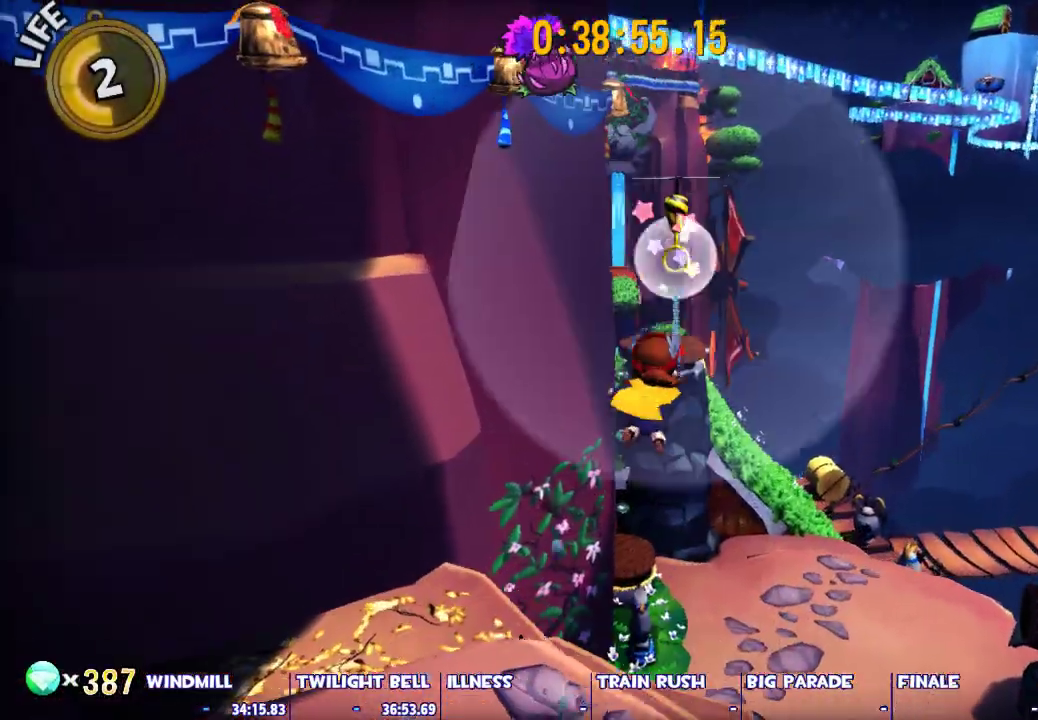
{"keys": ["a", "w"], "mouse": ["left"], "events": [[417, "a", "down"]]}
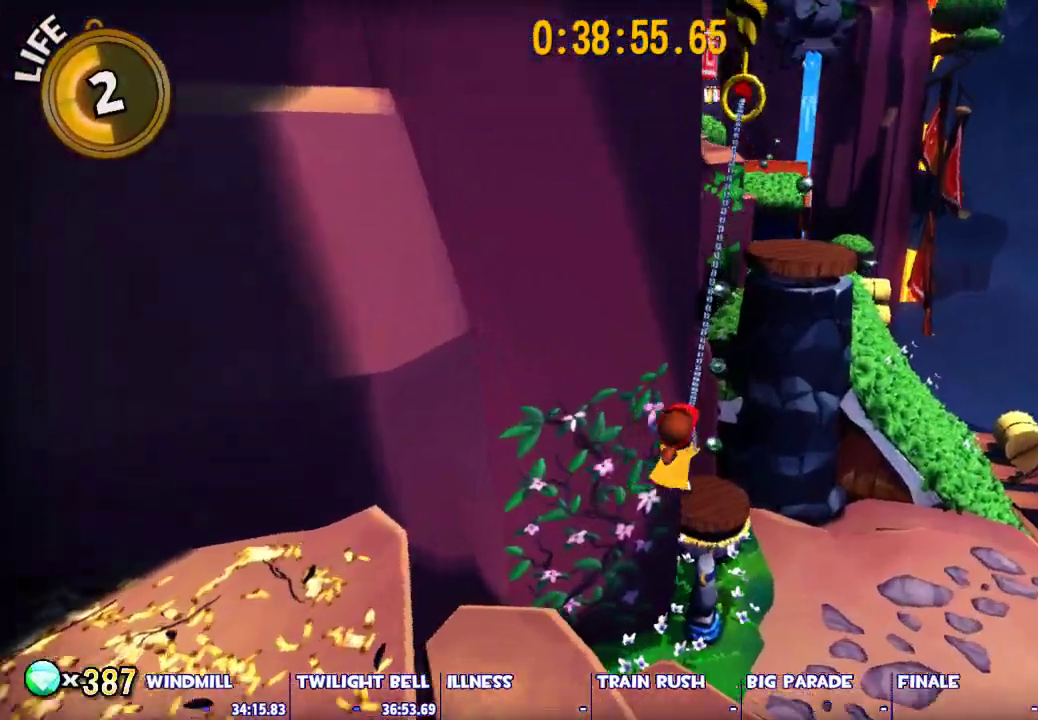
{"keys": ["d", "w"], "mouse": [], "events": [[17, "a", "up"], [250, "mouse_left", "up"], [300, "ctrl", "down"], [433, "ctrl", "up"], [483, "d", "down"]]}
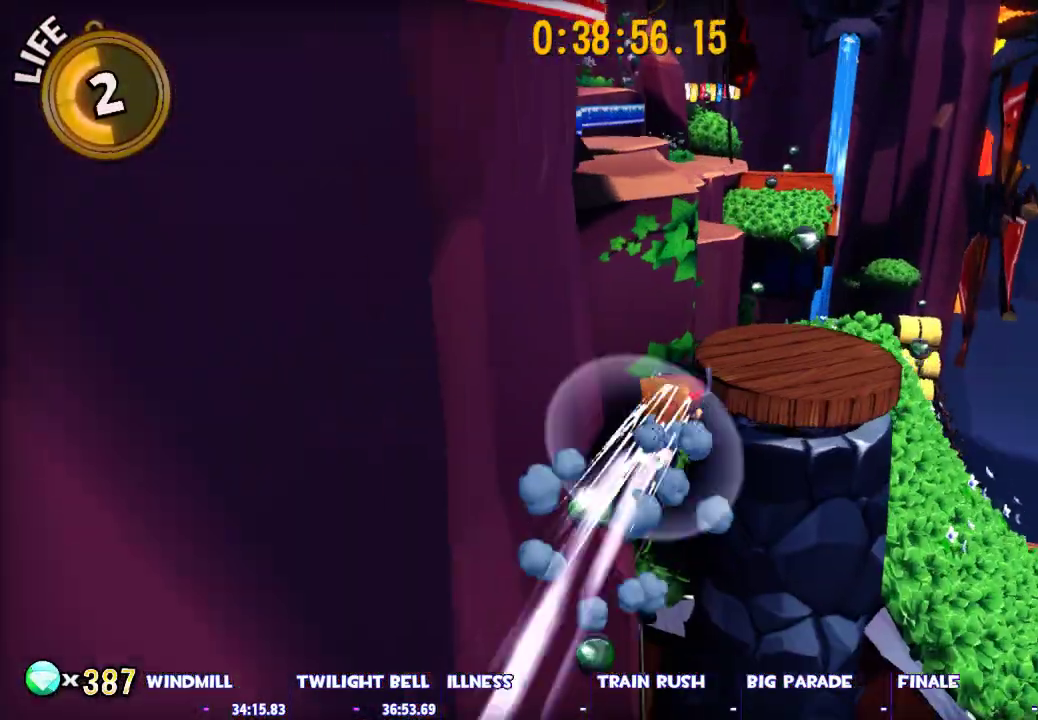
{"keys": ["w"], "mouse": [], "events": [[217, "space", "down"], [317, "space", "up"], [400, "d", "up"]]}